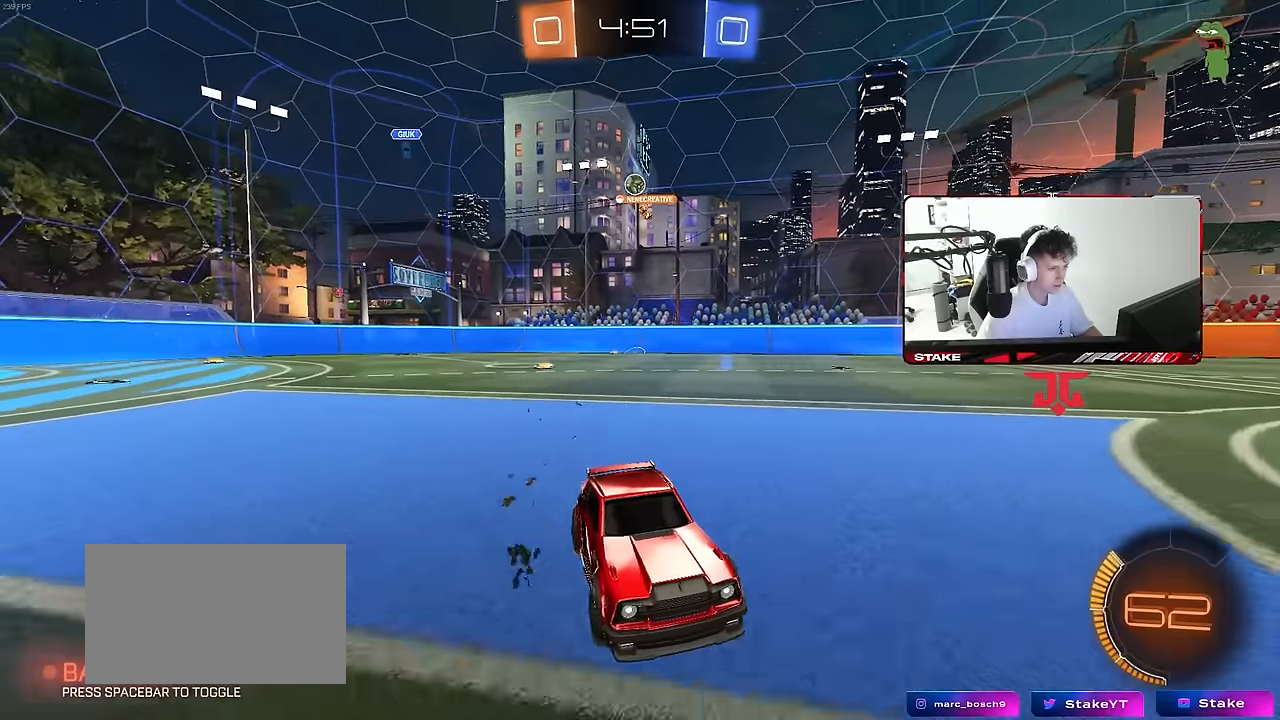
Gameplay with keyboard and mouse; each line is a JSON object with the keys and mouse buttons held at the frame after it. "events" lists presses ("down") and releases ("up") of "1", "2", "3", "4", "5", "a", "alt", "c", "caps_lock", "ctrl", "d", "e", "f", "g", "q", "r", "s", "shift", "space", "t", "tab", "v", "w", "x", "z", "mouse_left", "mouse_wheel" and "mouse_right" between this image and that frame as [ms after this image, input, new state], when the widget could be followed in between. "mouse_left", "mouse_wheel", "mouse_right" = the "left", "wheel", "right" buttons of the "mouse" list. No other keys are recorded. "wheel" means that the mouse wheel is clicked or scrolled. "mouse_move" is the direction in which the mouse moves at that frame (one of eight, or "still"), when it could be read.
{"keys": ["d", "w"], "mouse": [], "mouse_move": "still", "events": [[84, "d", "down"], [84, "shift", "down"], [317, "shift", "up"]]}
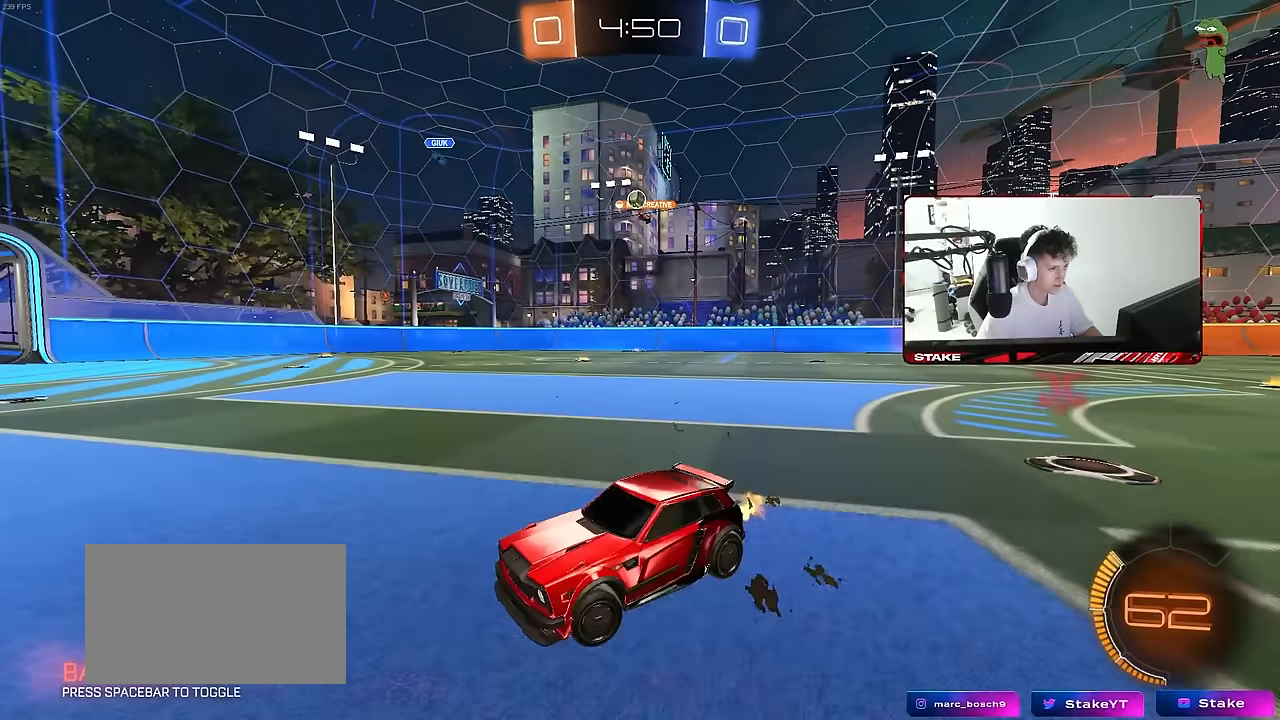
{"keys": ["d", "shift", "w"], "mouse": [], "mouse_move": "still", "events": [[100, "w", "up"], [384, "shift", "down"], [467, "w", "down"]]}
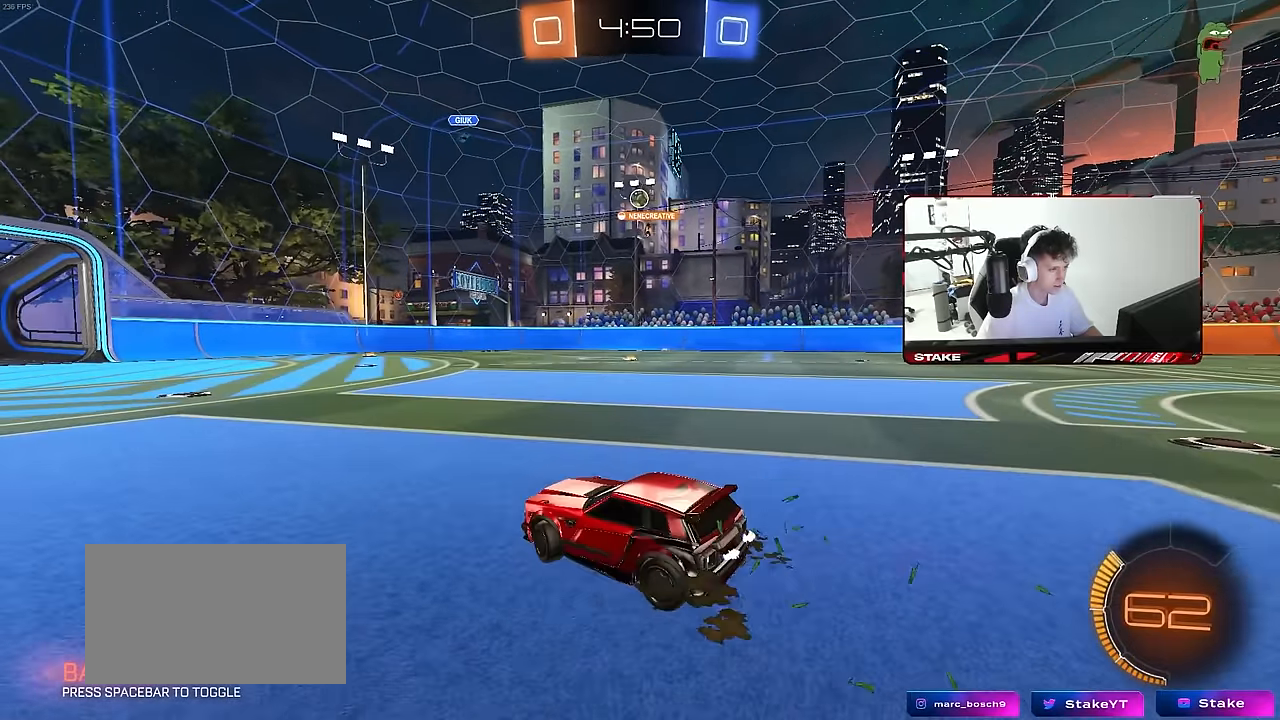
{"keys": ["d", "w"], "mouse": [], "mouse_move": "still", "events": [[17, "shift", "up"]]}
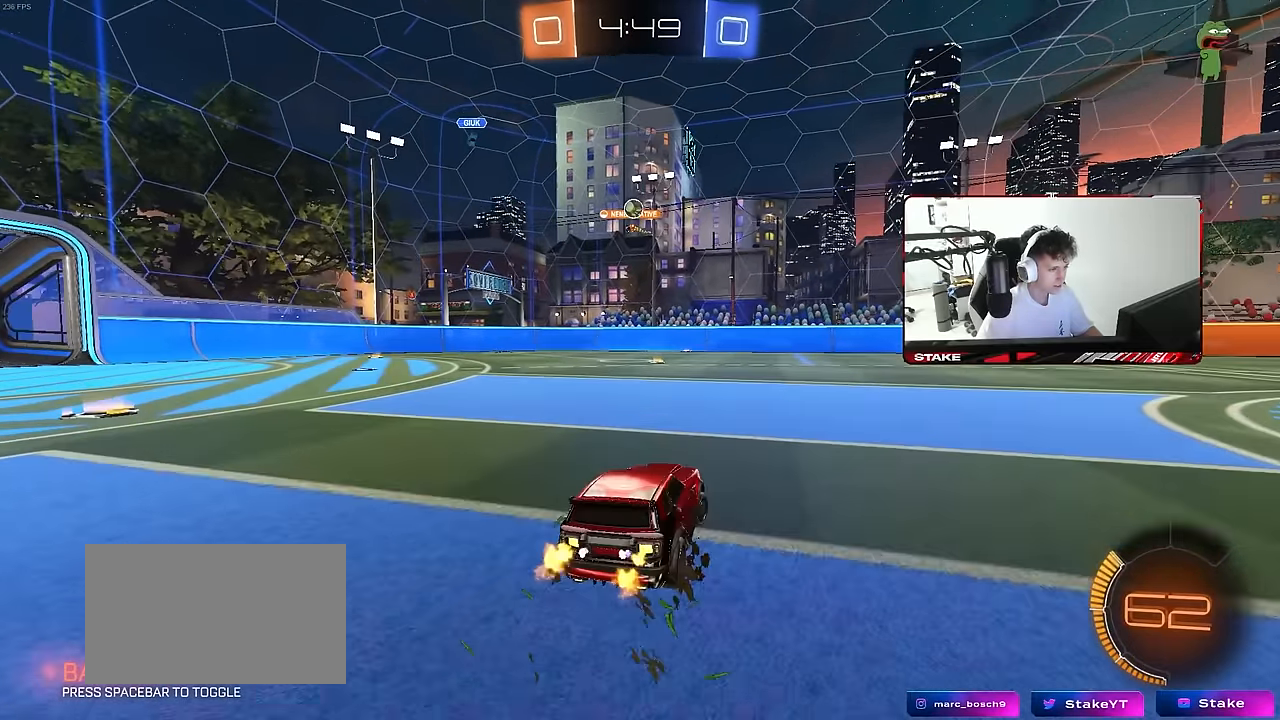
{"keys": ["d", "w"], "mouse": [], "mouse_move": "still", "events": [[84, "d", "up"], [417, "d", "down"]]}
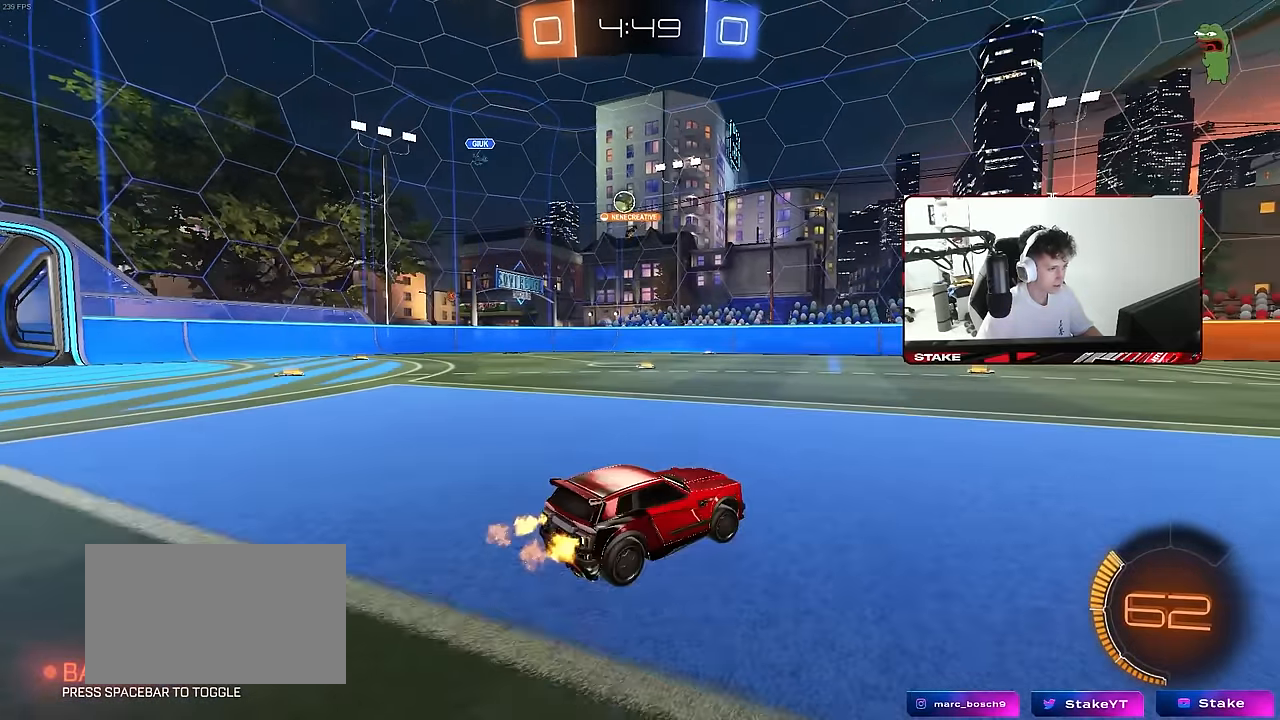
{"keys": ["a", "w"], "mouse": [], "mouse_move": "still", "events": [[150, "d", "up"], [384, "a", "down"]]}
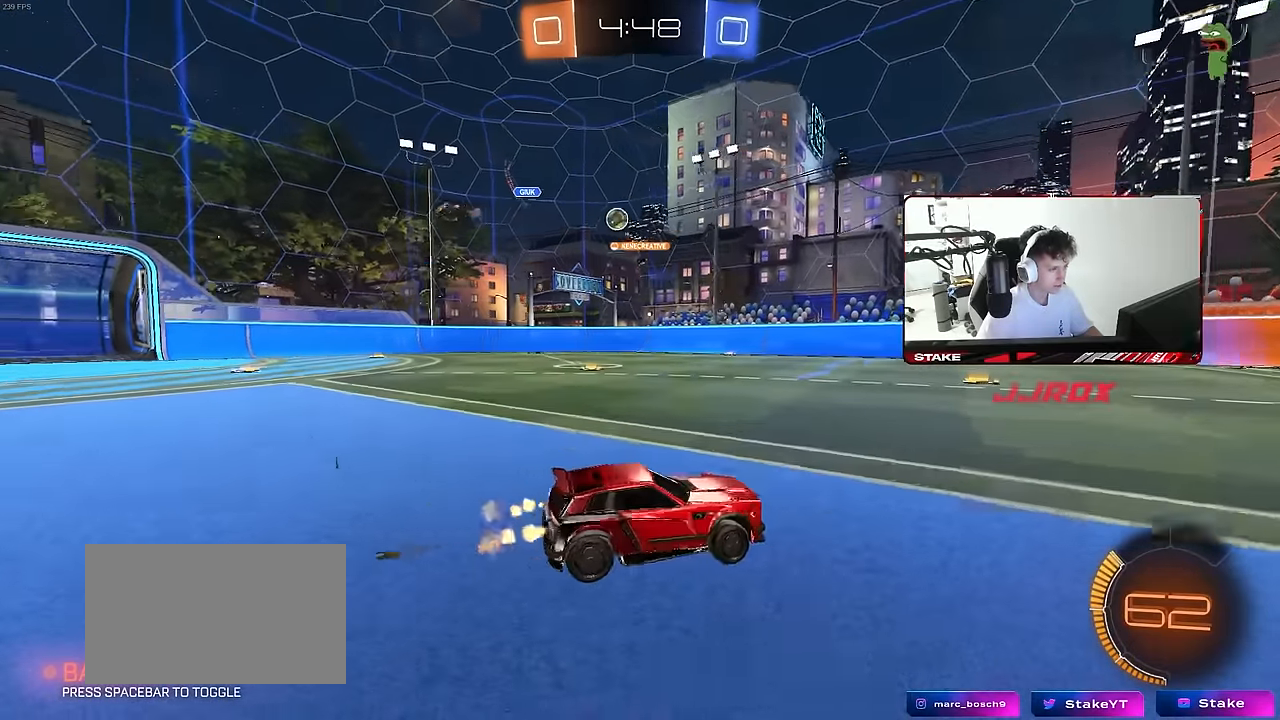
{"keys": ["w"], "mouse": [], "mouse_move": "still", "events": [[167, "a", "up"], [267, "mouse_left", "down"], [300, "a", "down"], [450, "a", "up"], [450, "mouse_left", "up"]]}
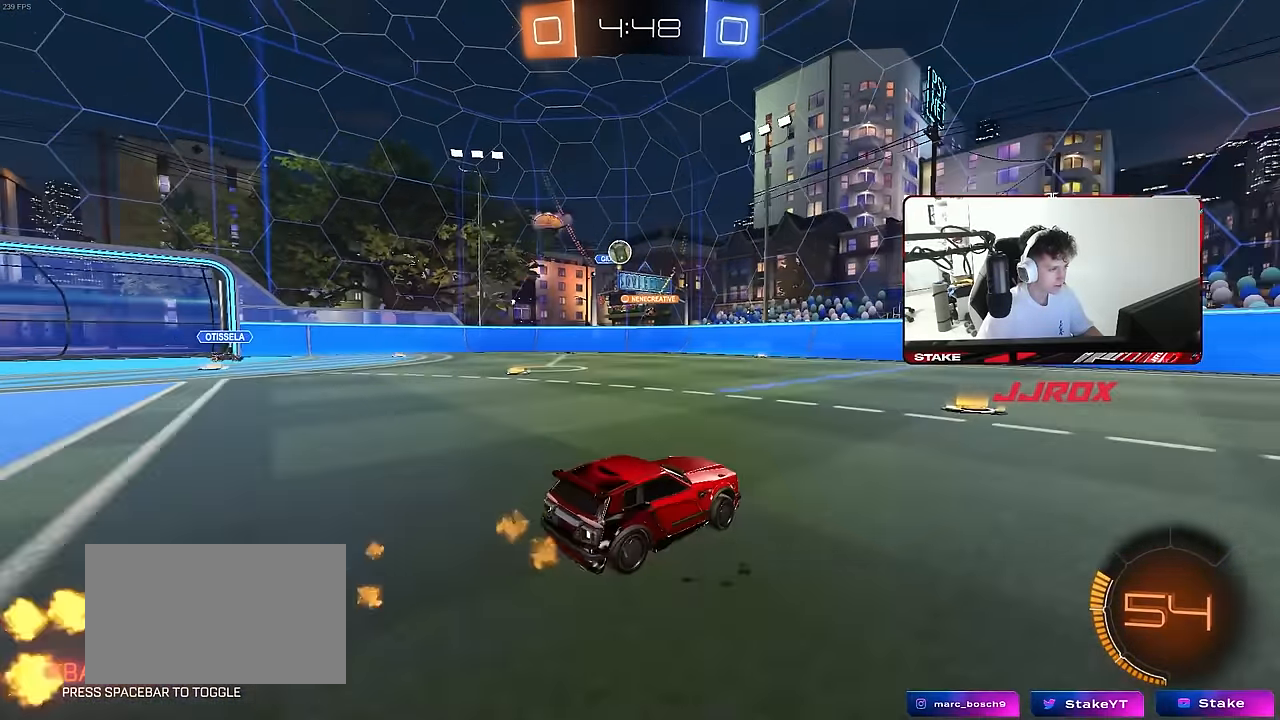
{"keys": ["d", "w"], "mouse": ["left"], "mouse_move": "still", "events": [[267, "d", "down"], [317, "mouse_left", "down"]]}
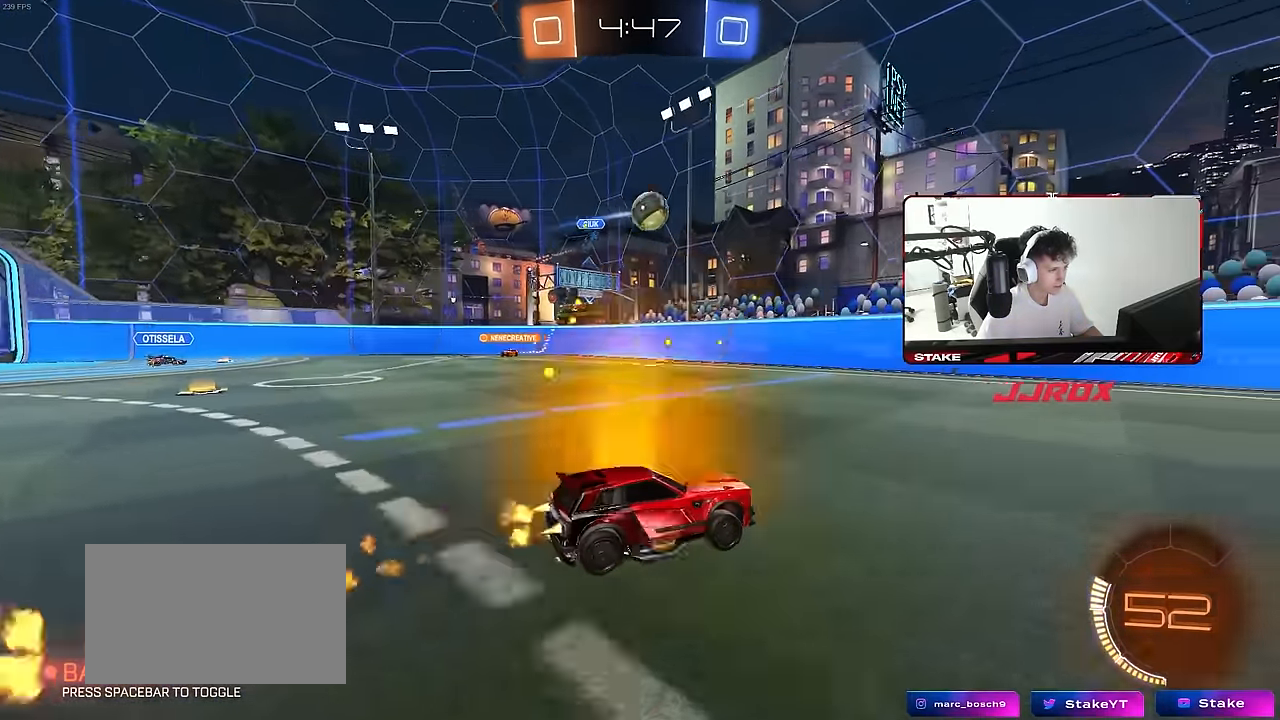
{"keys": ["w"], "mouse": [], "mouse_move": "still", "events": [[50, "a", "down"], [50, "d", "up"], [50, "mouse_left", "up"], [200, "a", "up"], [200, "mouse_left", "down"], [234, "d", "down"], [384, "d", "up"], [384, "mouse_left", "up"]]}
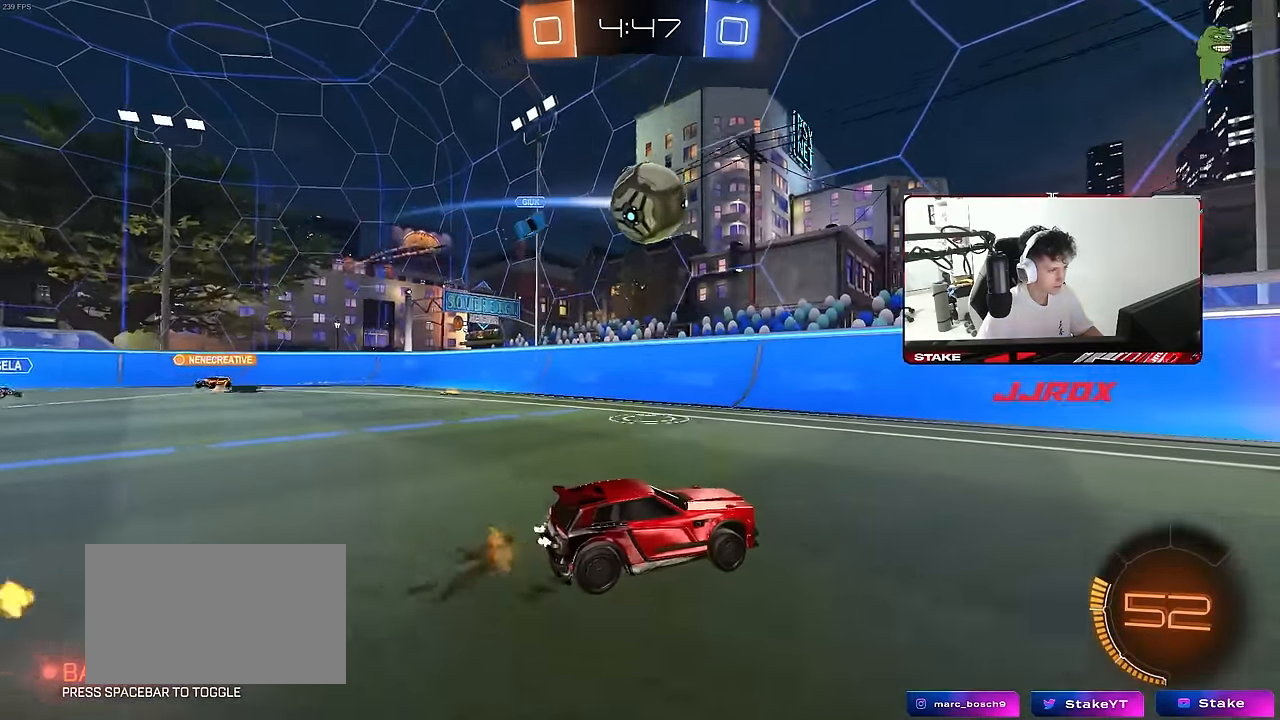
{"keys": ["d", "w"], "mouse": ["left"], "mouse_move": "still", "events": [[17, "d", "down"], [117, "d", "up"], [300, "d", "down"], [300, "mouse_left", "down"]]}
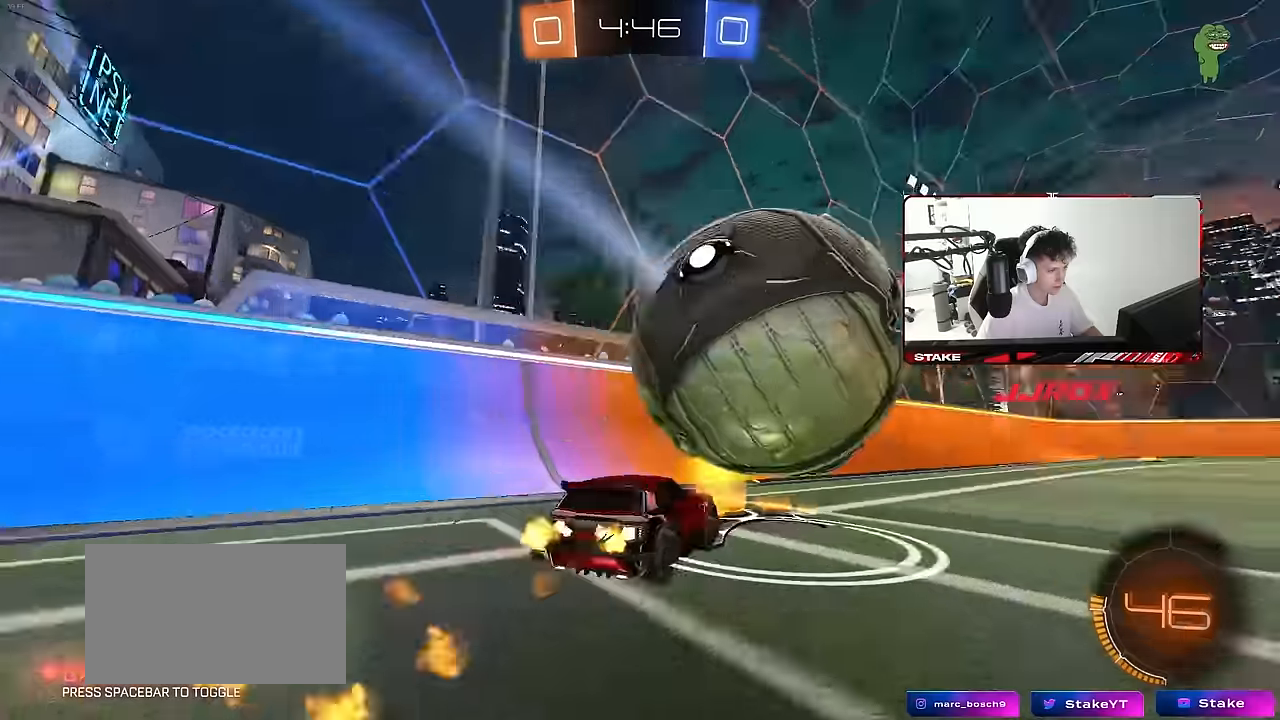
{"keys": ["d", "w"], "mouse": ["left"], "mouse_move": "still", "events": [[217, "d", "up"], [367, "d", "down"]]}
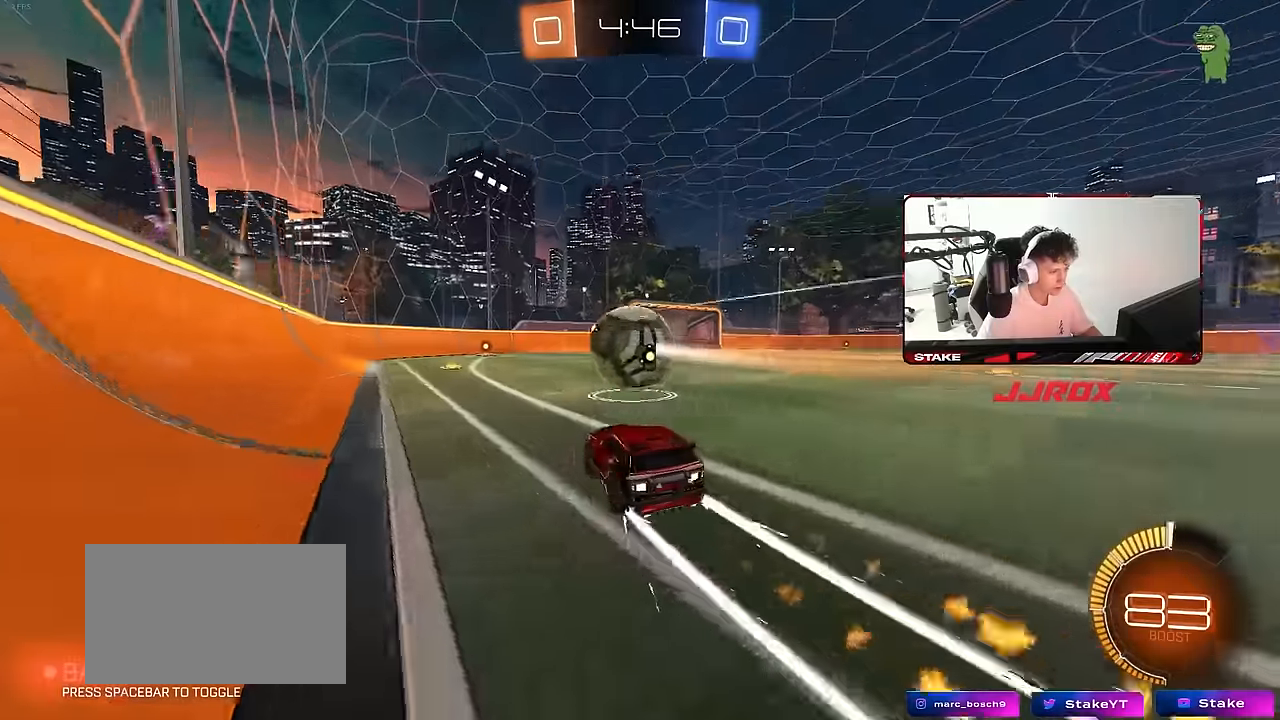
{"keys": ["w"], "mouse": ["wheel"], "mouse_move": "still", "events": [[17, "d", "up"], [17, "mouse_left", "up"], [100, "a", "down"], [200, "a", "up"], [284, "mouse_wheel", "down"]]}
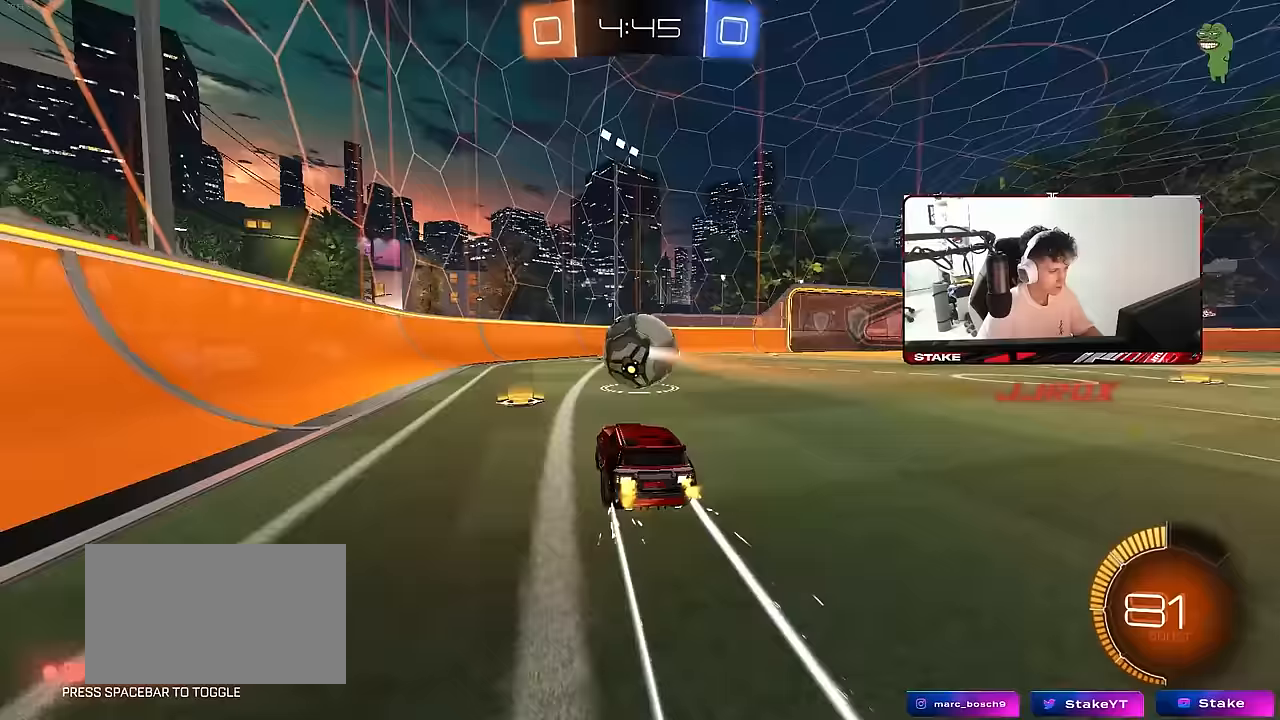
{"keys": ["w"], "mouse": ["wheel"], "mouse_move": "still", "events": [[17, "mouse_wheel", "up"], [67, "d", "down"], [117, "d", "up"], [217, "mouse_left", "down"], [300, "a", "down"], [300, "mouse_left", "up"], [400, "a", "up"], [450, "mouse_wheel", "down"]]}
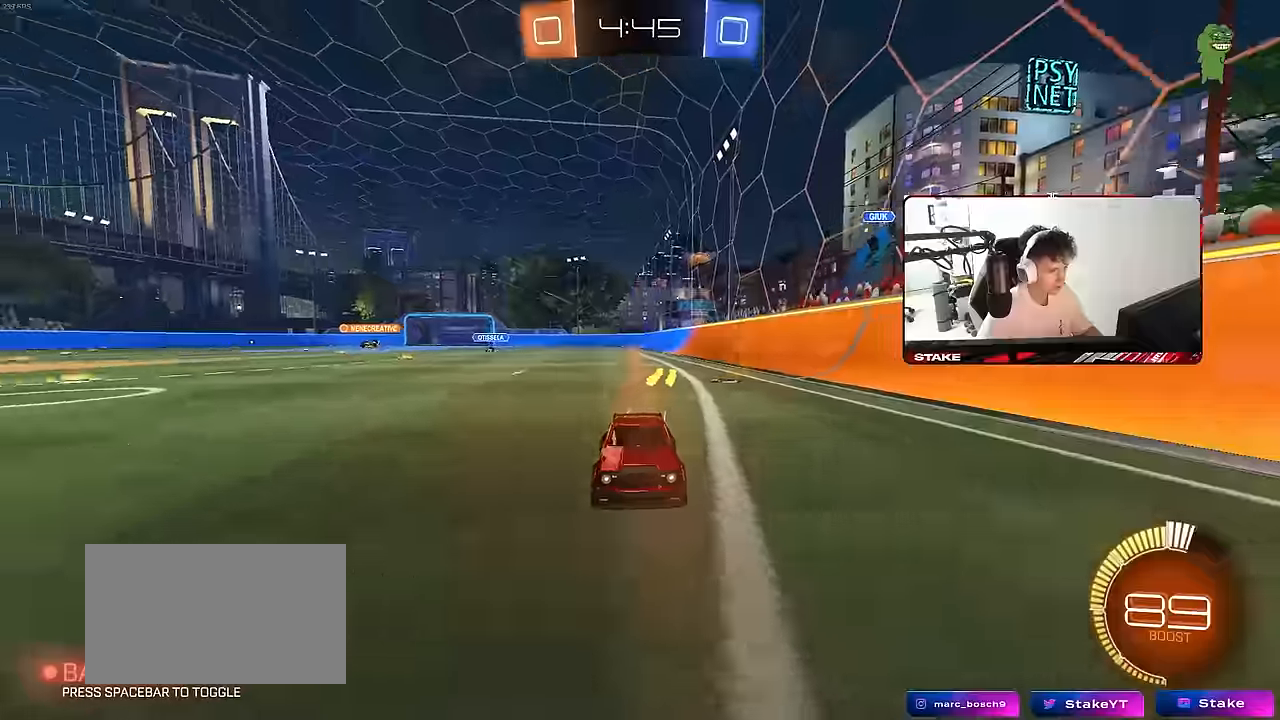
{"keys": ["d", "w"], "mouse": [], "mouse_move": "still", "events": [[83, "mouse_wheel", "up"], [183, "mouse_left", "down"], [267, "a", "down"], [317, "a", "up"], [367, "mouse_left", "up"], [450, "d", "down"]]}
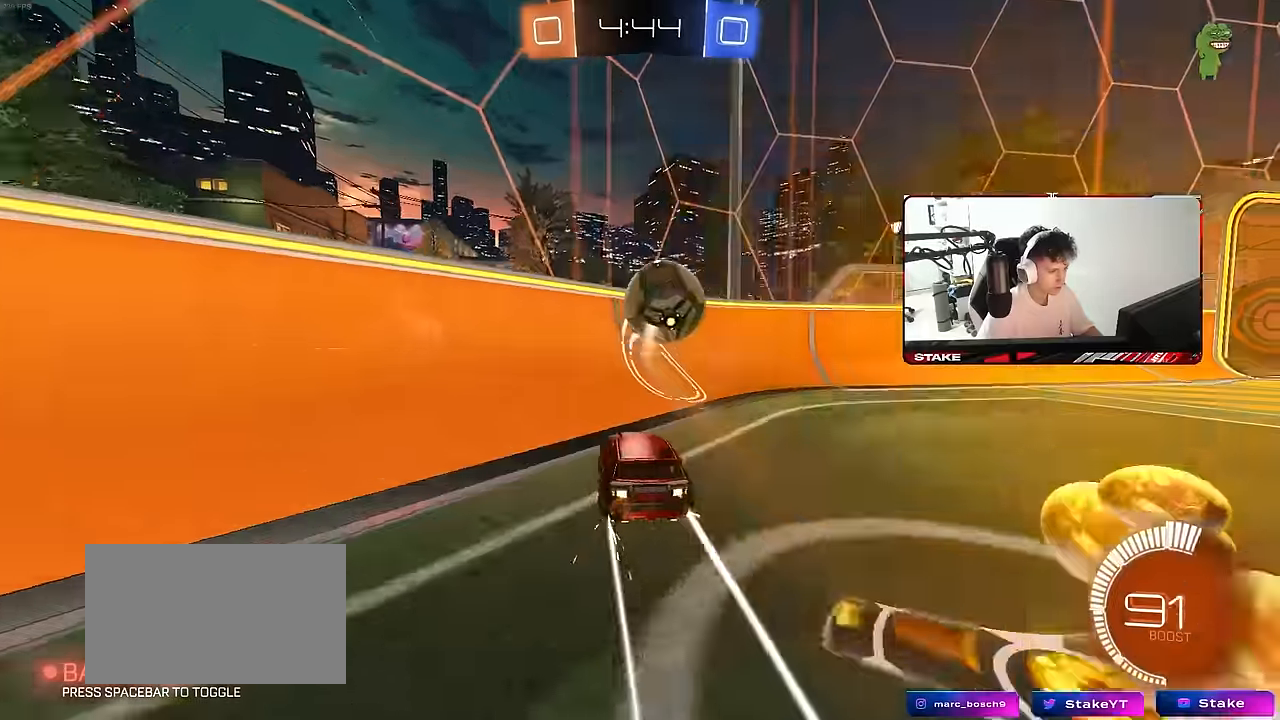
{"keys": ["w"], "mouse": [], "mouse_move": "still", "events": [[100, "d", "up"]]}
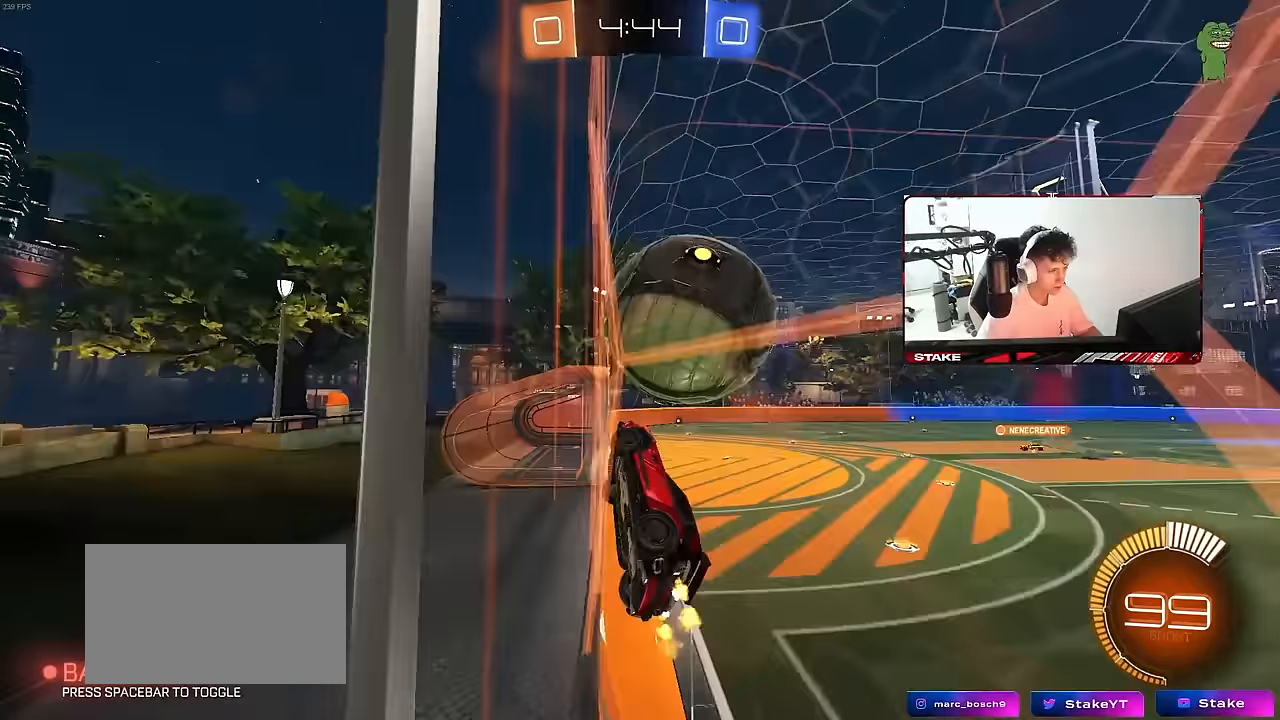
{"keys": ["d"], "mouse": ["right"], "mouse_move": "still", "events": [[17, "d", "down"], [167, "d", "up"], [167, "mouse_left", "down"], [350, "mouse_left", "up"], [450, "d", "down"], [483, "mouse_right", "down"], [483, "w", "up"]]}
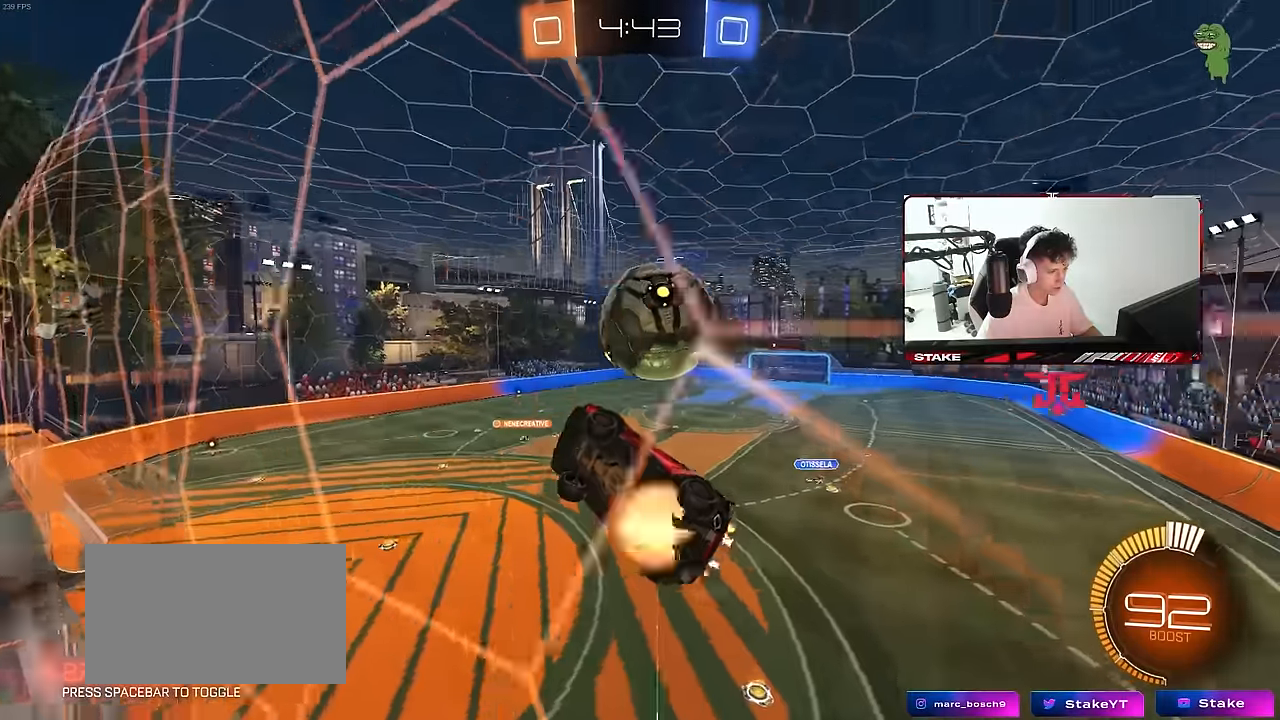
{"keys": ["a", "shift", "w"], "mouse": ["left"], "mouse_move": "still", "events": [[33, "s", "down"], [133, "a", "down"], [183, "d", "up"], [183, "shift", "down"], [267, "mouse_left", "down"], [317, "mouse_right", "up"], [317, "s", "up"], [450, "w", "down"]]}
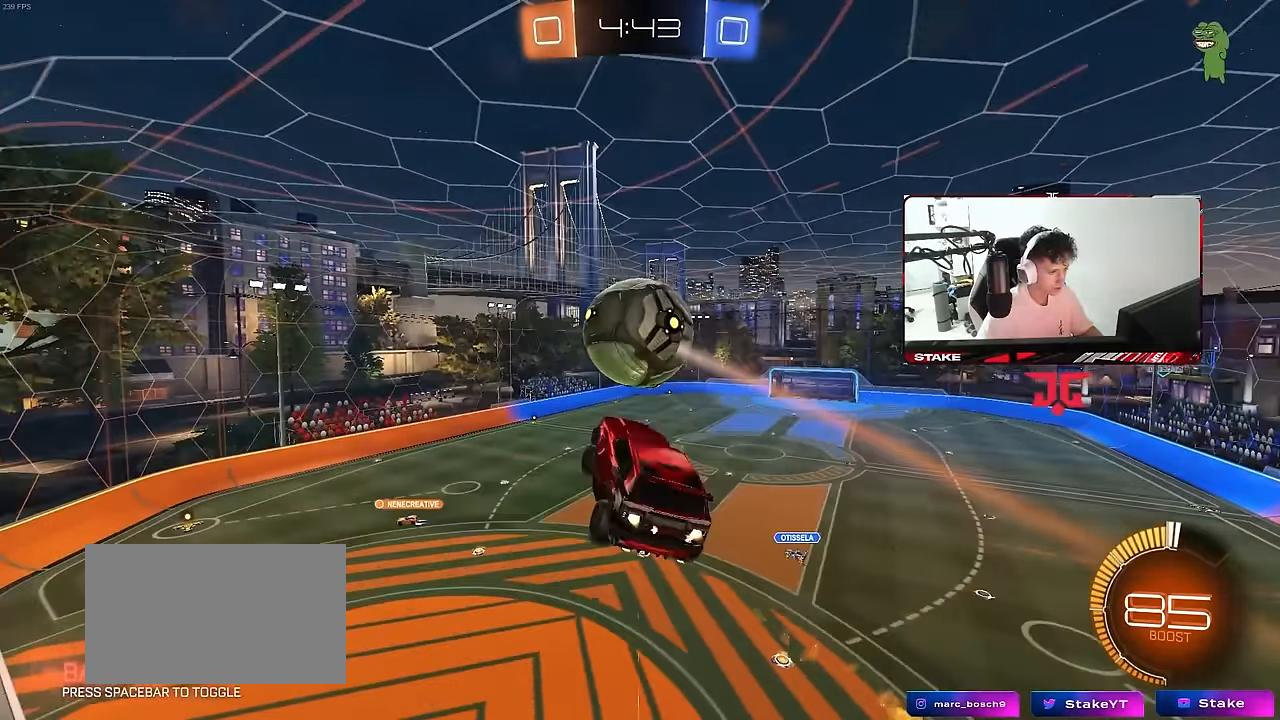
{"keys": [], "mouse": [], "mouse_move": "still", "events": [[50, "shift", "up"], [100, "a", "up"], [100, "w", "up"], [233, "mouse_left", "up"]]}
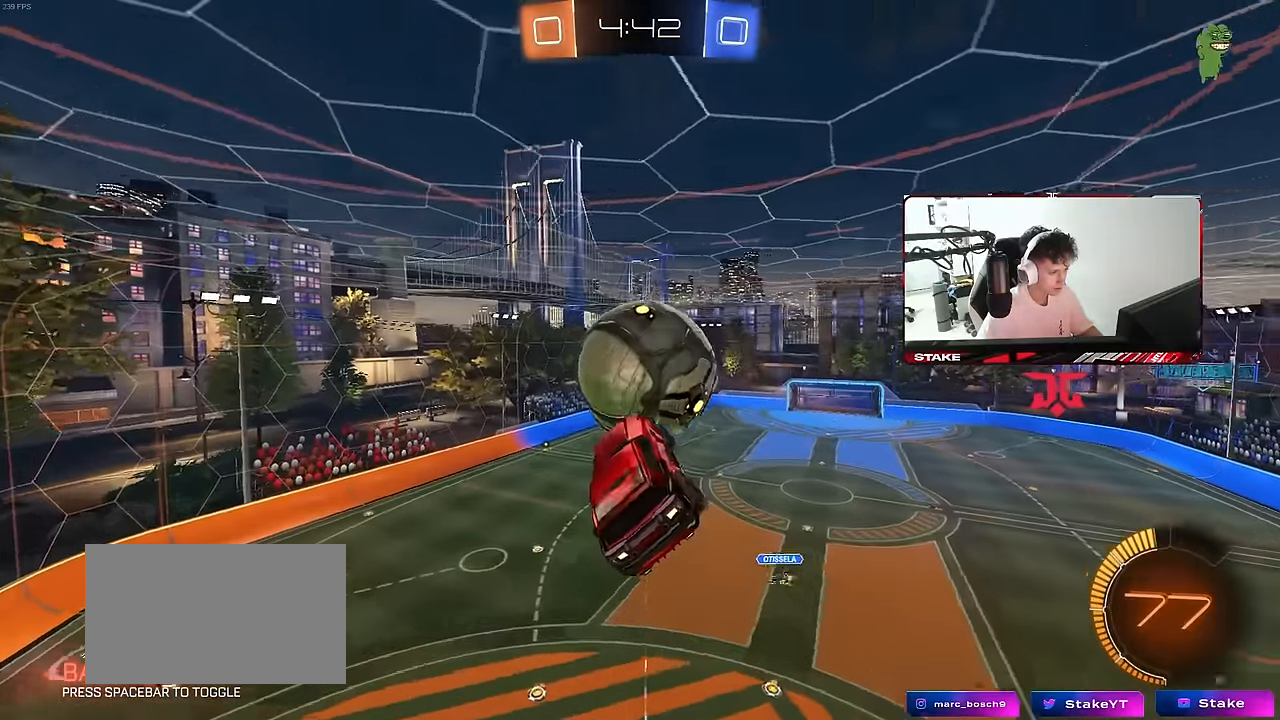
{"keys": ["d", "s"], "mouse": ["left"], "mouse_move": "still", "events": [[17, "d", "down"], [17, "shift", "down"], [17, "w", "down"], [67, "mouse_left", "down"], [67, "mouse_right", "down"], [167, "s", "down"], [167, "w", "up"], [200, "mouse_left", "up"], [250, "mouse_right", "up"], [450, "mouse_left", "down"], [500, "shift", "up"]]}
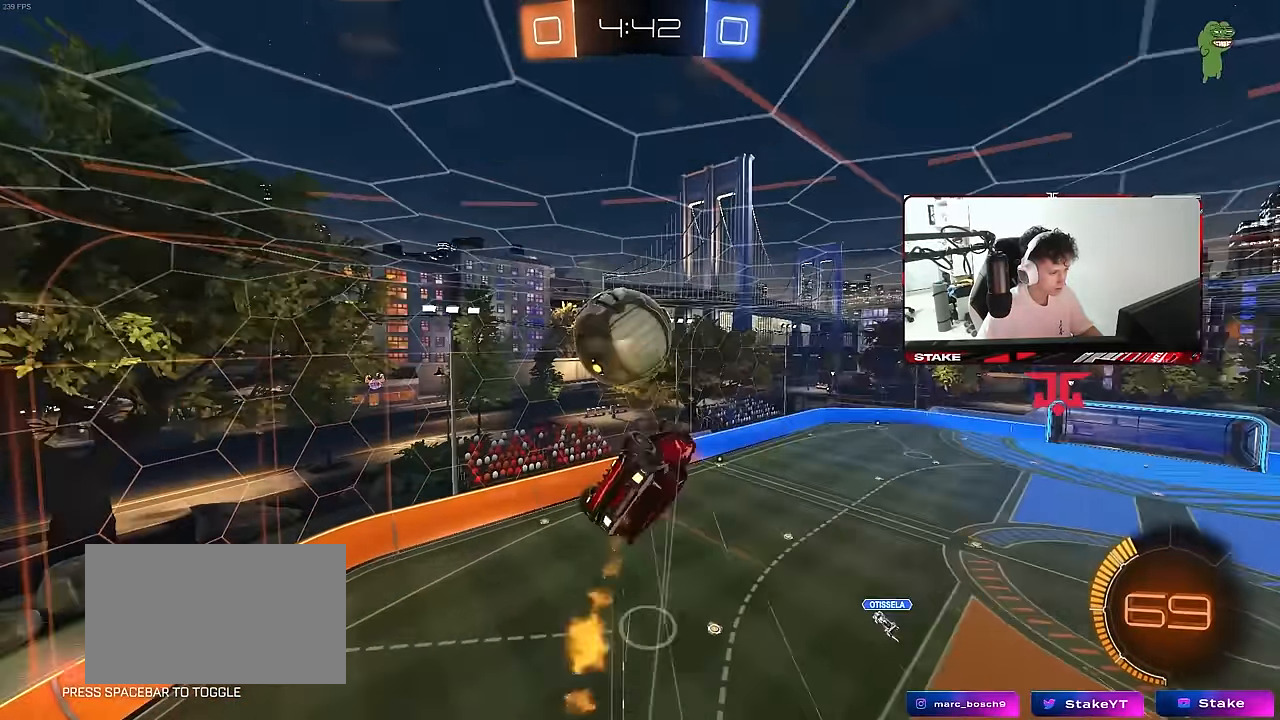
{"keys": ["d", "w"], "mouse": [], "mouse_move": "still", "events": [[33, "mouse_left", "up"], [83, "s", "up"], [133, "mouse_left", "down"], [183, "shift", "down"], [267, "mouse_left", "up"], [367, "w", "down"], [500, "shift", "up"]]}
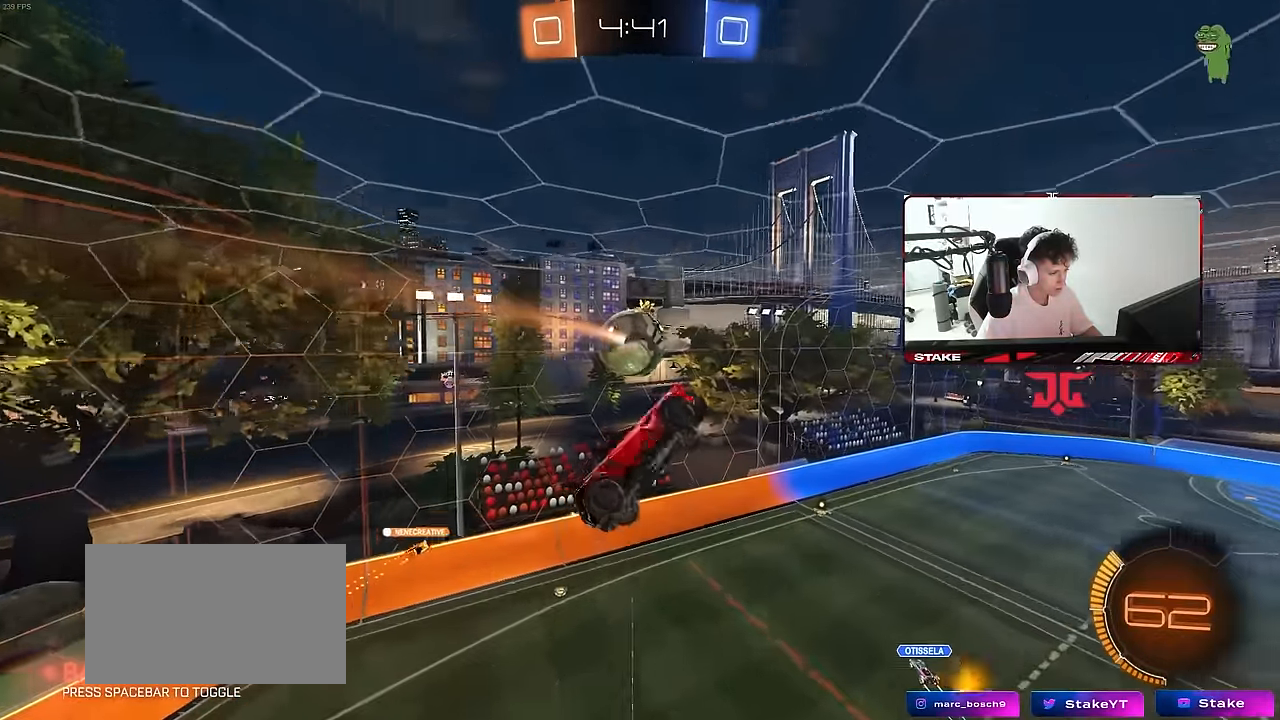
{"keys": ["a"], "mouse": [], "mouse_move": "still", "events": [[50, "shift", "down"], [100, "mouse_left", "down"], [100, "w", "up"], [250, "shift", "up"], [283, "mouse_left", "up"], [383, "d", "up"], [467, "a", "down"]]}
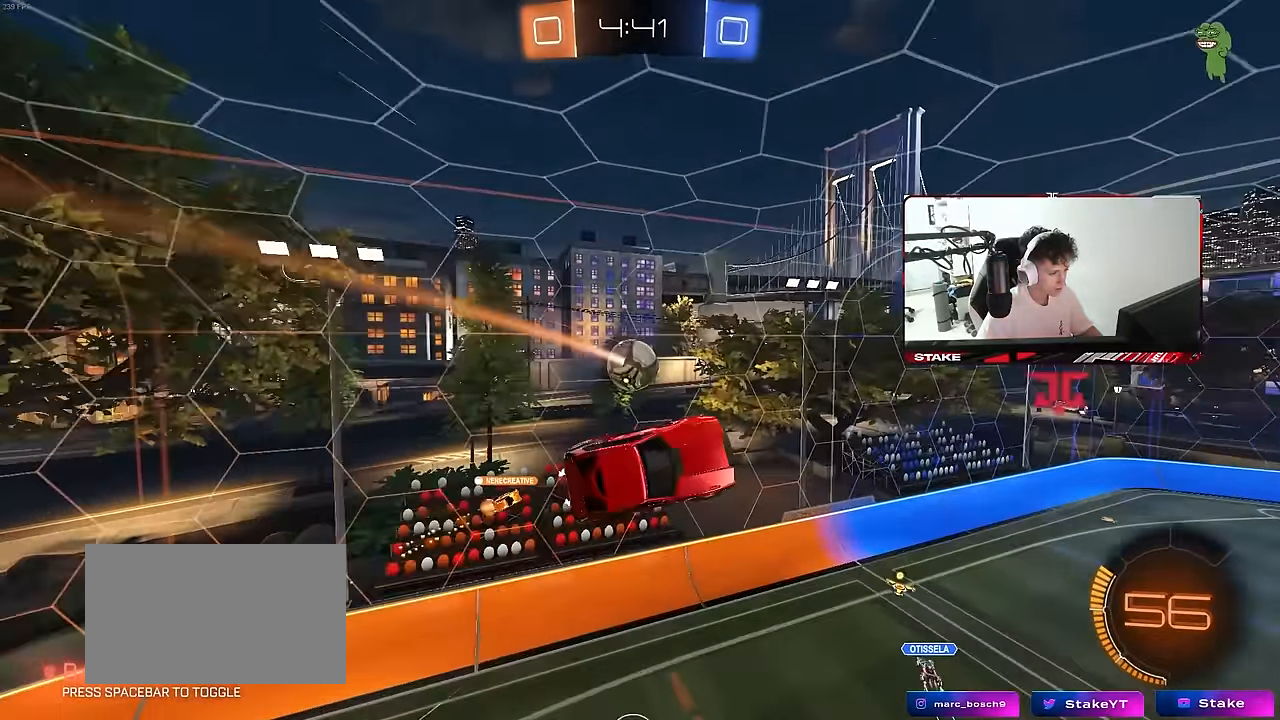
{"keys": ["a"], "mouse": [], "mouse_move": "still", "events": [[217, "a", "up"], [450, "a", "down"]]}
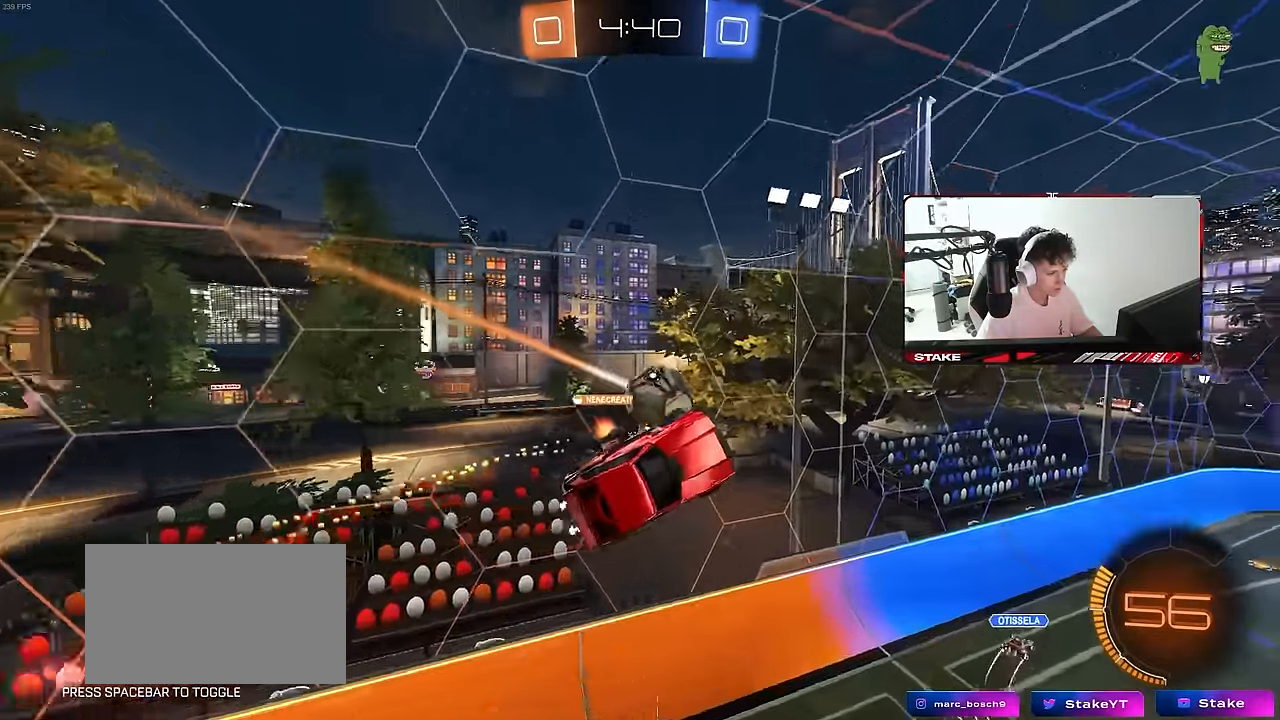
{"keys": ["d"], "mouse": [], "mouse_move": "still", "events": [[33, "d", "down"], [33, "shift", "down"], [83, "a", "up"], [183, "shift", "up"], [233, "w", "down"], [267, "d", "up"], [367, "w", "up"], [417, "d", "down"]]}
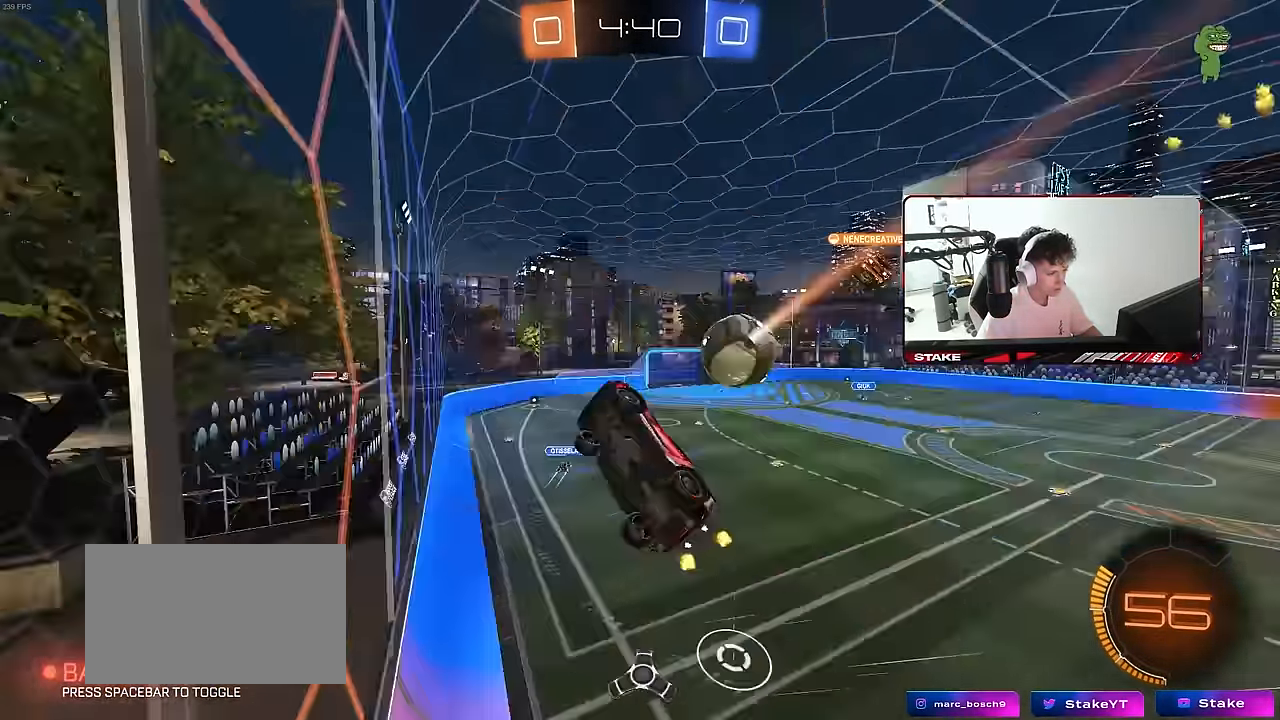
{"keys": ["d", "w"], "mouse": [], "mouse_move": "still", "events": [[283, "w", "down"]]}
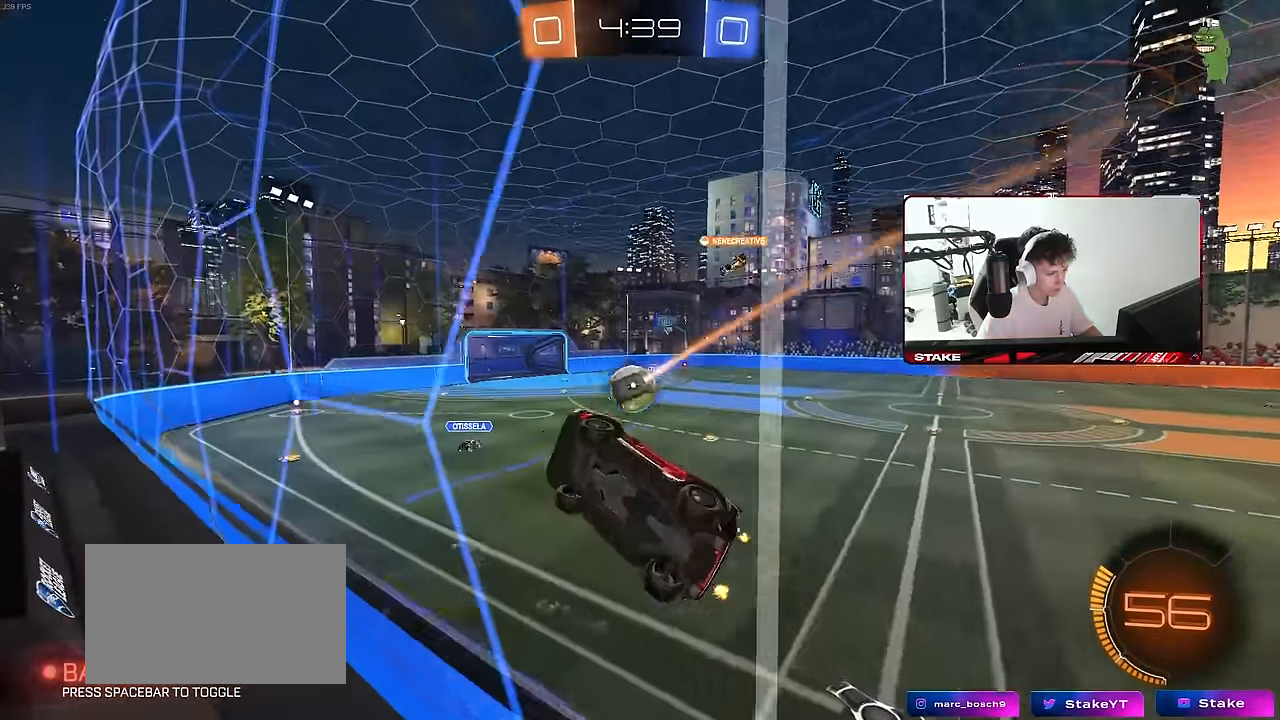
{"keys": ["d", "w"], "mouse": [], "mouse_move": "still", "events": [[167, "shift", "down"], [350, "shift", "up"]]}
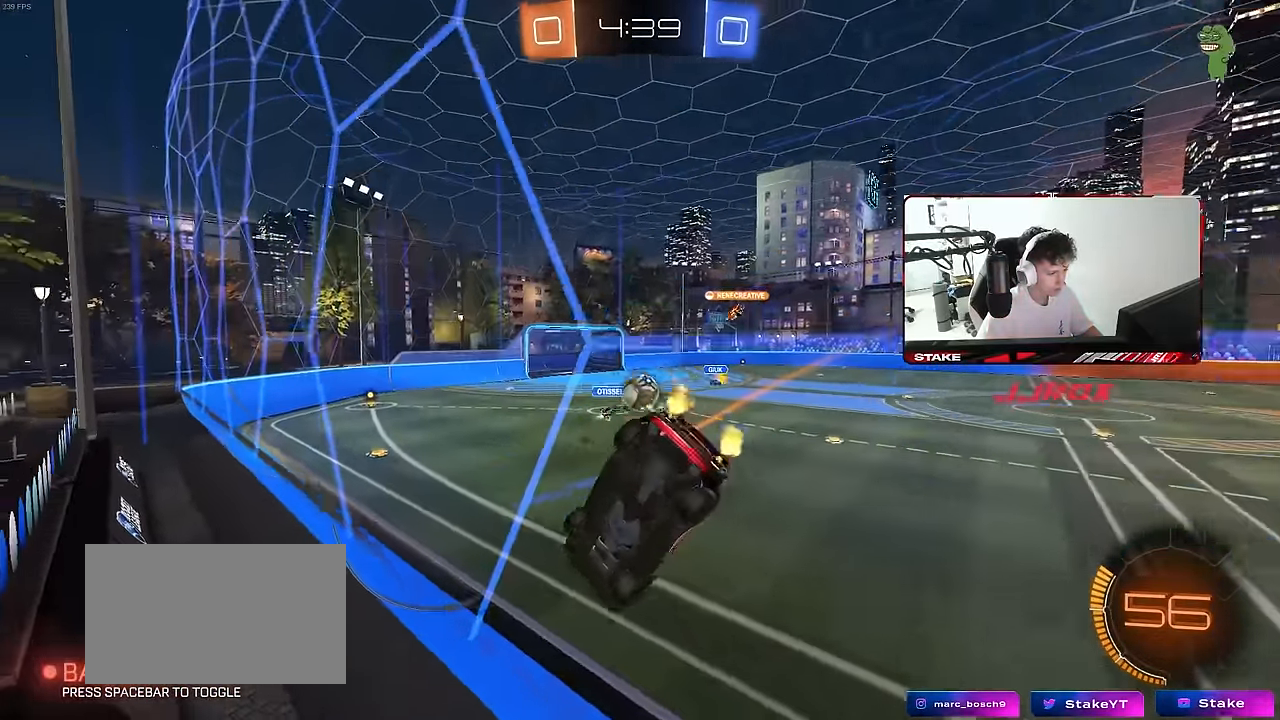
{"keys": ["w"], "mouse": ["left"], "mouse_move": "still", "events": [[417, "mouse_left", "down"], [500, "d", "up"]]}
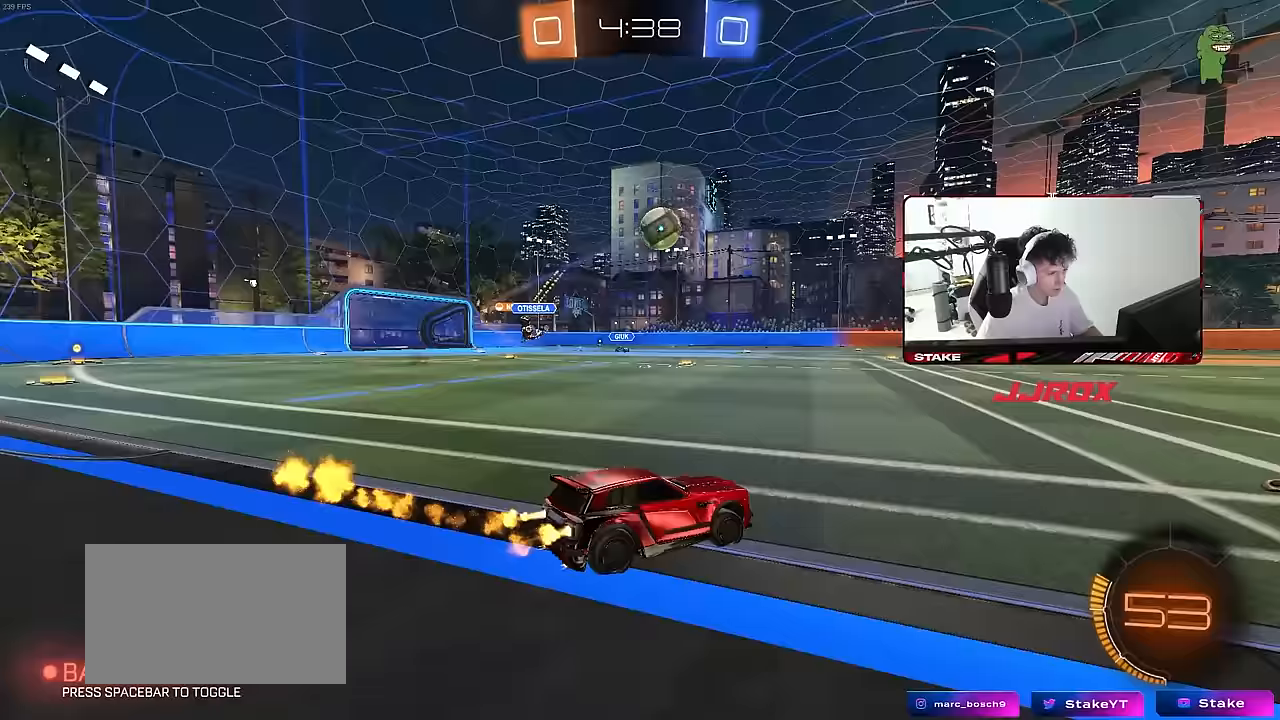
{"keys": ["d", "s", "shift"], "mouse": ["left", "right"], "mouse_move": "down-left", "events": [[150, "a", "down"], [233, "a", "up"], [233, "d", "down"], [233, "mouse_right", "down"], [233, "w", "up"], [283, "w", "down"], [333, "mouse_right", "up"], [333, "shift", "down"], [383, "mouse_right", "down"], [433, "s", "down"], [433, "w", "up"]]}
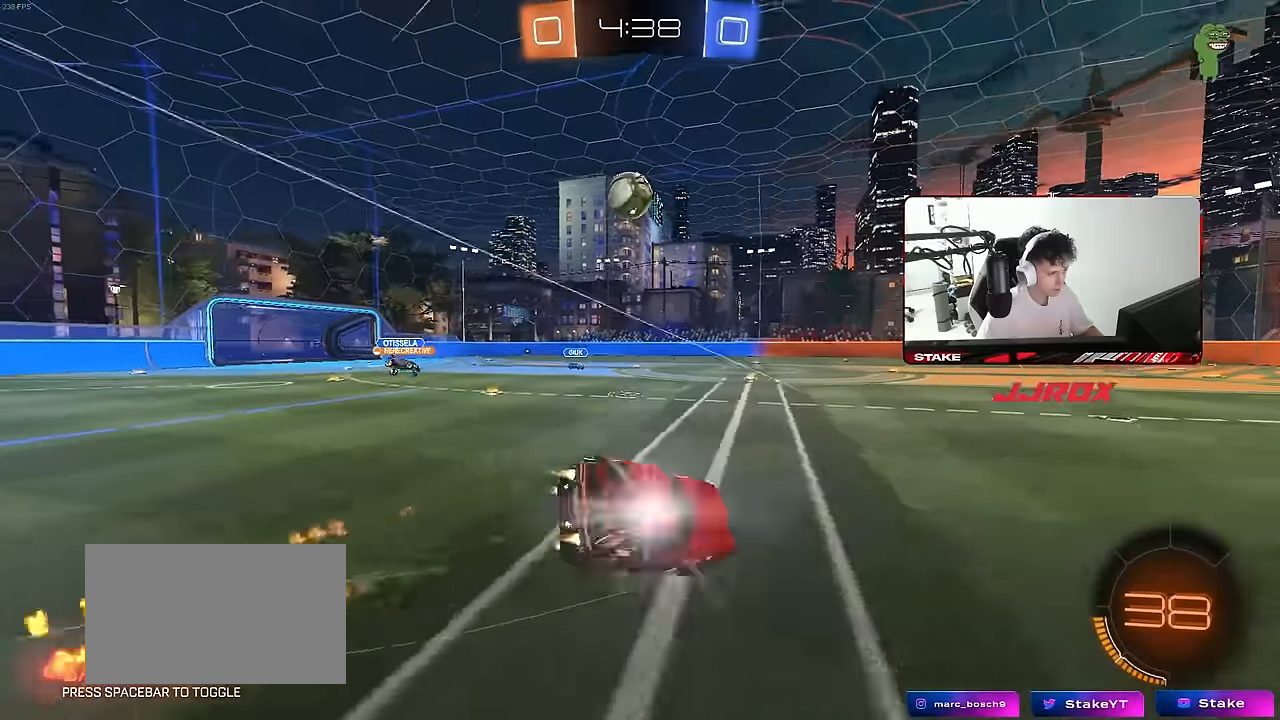
{"keys": ["d", "s", "shift"], "mouse": [], "mouse_move": "still", "events": [[67, "mouse_right", "up"], [117, "mouse_left", "up"], [300, "s", "up"], [400, "s", "down"]]}
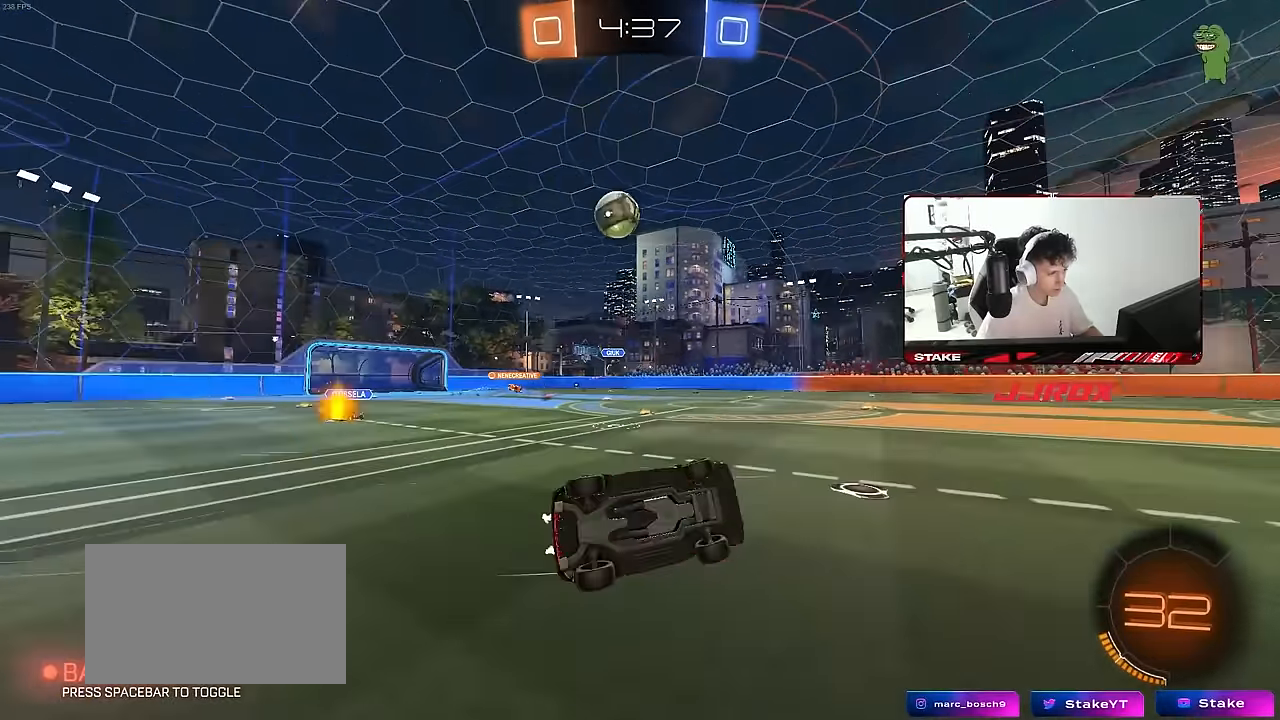
{"keys": ["w"], "mouse": [], "mouse_move": "still", "events": [[83, "s", "up"], [133, "shift", "up"], [217, "d", "up"], [267, "w", "down"], [367, "d", "down"], [467, "d", "up"]]}
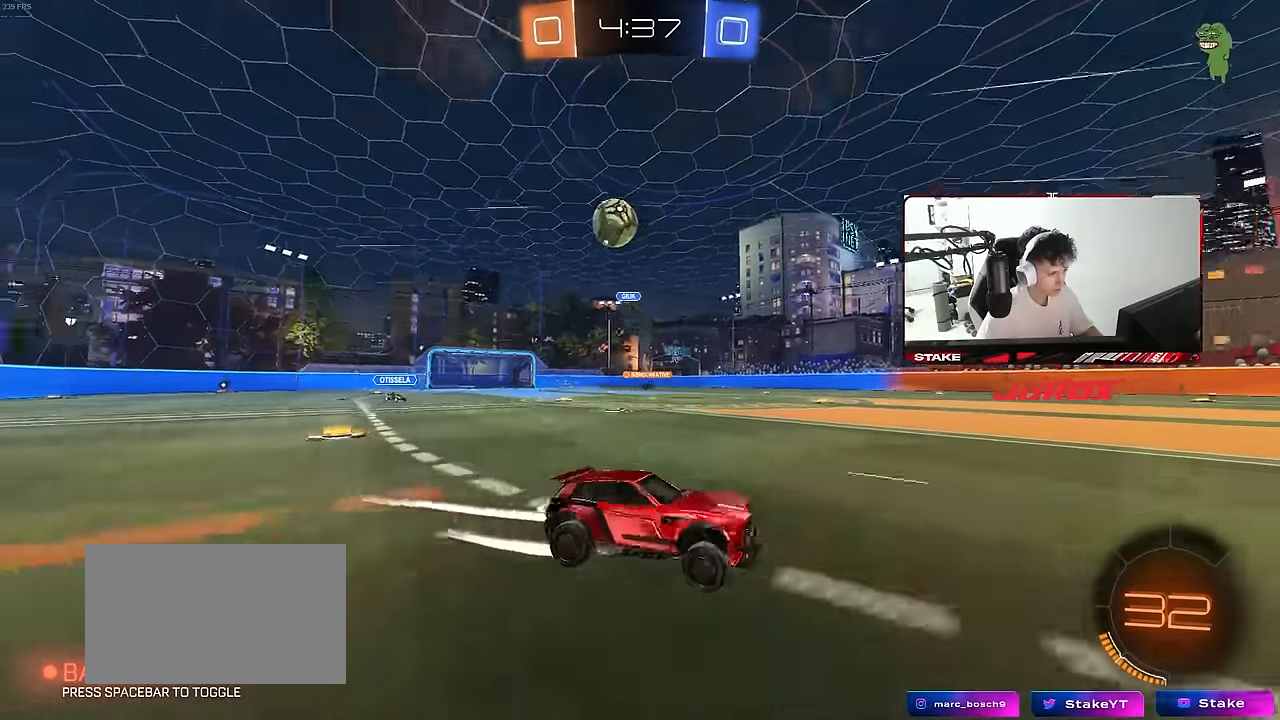
{"keys": [], "mouse": [], "mouse_move": "still", "events": [[50, "d", "down"], [200, "d", "up"], [467, "w", "up"]]}
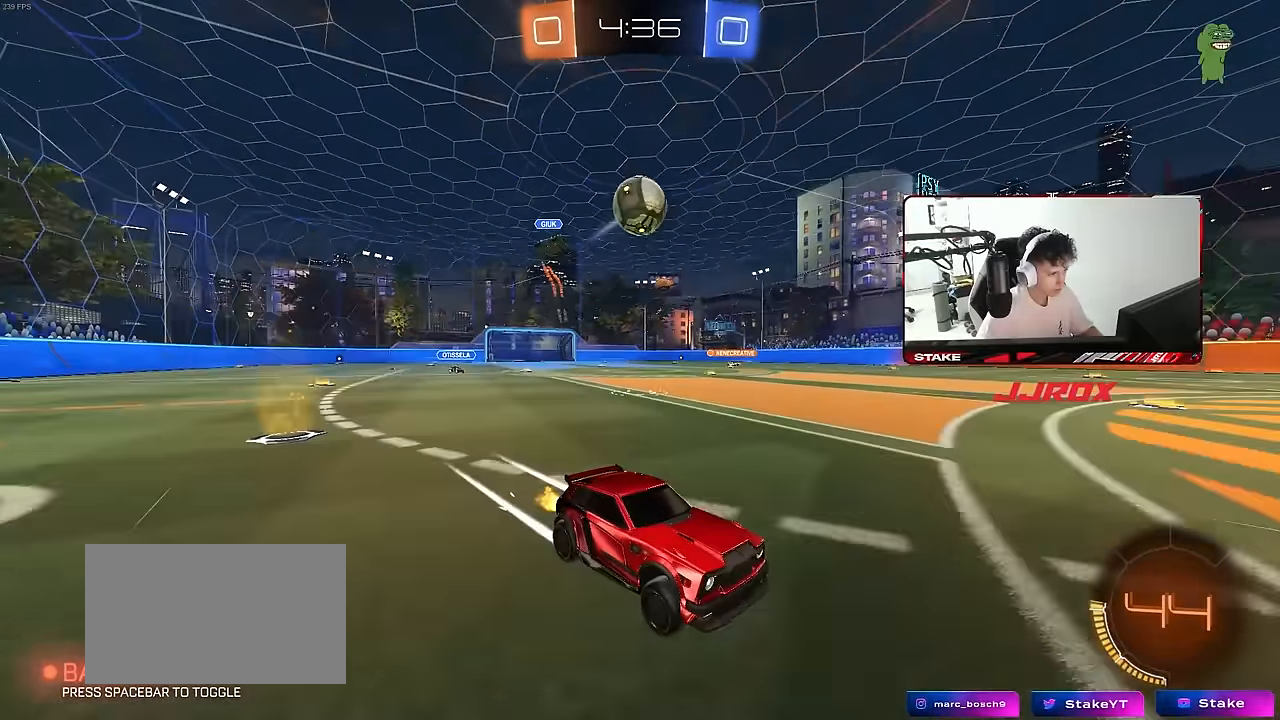
{"keys": ["d", "s"], "mouse": ["left", "right"], "mouse_move": "left", "events": [[17, "a", "down"], [167, "mouse_right", "down"], [167, "s", "down"], [400, "a", "up"], [400, "mouse_right", "up"], [400, "s", "up"], [450, "mouse_left", "down"], [450, "mouse_right", "down"], [483, "d", "down"], [483, "s", "down"]]}